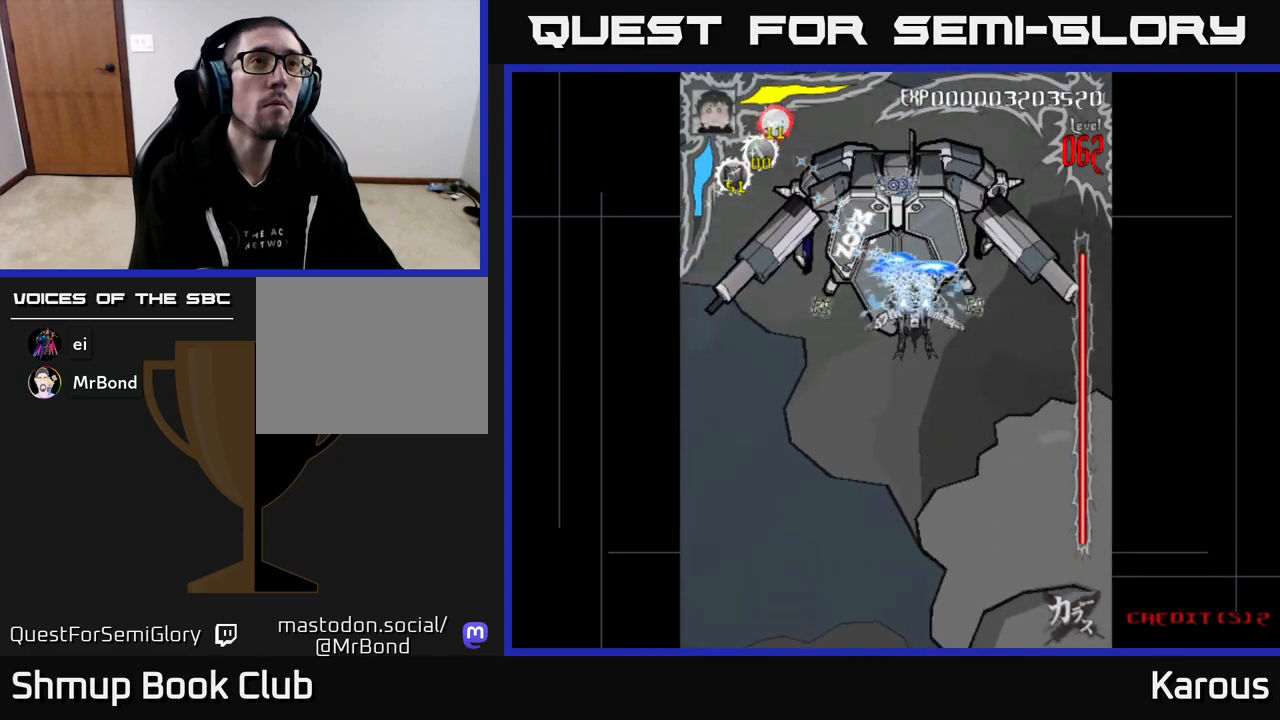
Gameplay with a controller (Xbox layout); each line is a JSON object with the inputs held at the frame after it. "events" lists button and stick changes between this image and that frame as [ms after this image, input, new state], when the widget could be followed in between. Not read: left_stick right_stick.
{"buttons": ["A", "DPAD_RIGHT"], "events": [[33, "DPAD_LEFT", "down"], [67, "DPAD_LEFT", "up"], [500, "DPAD_RIGHT", "down"]]}
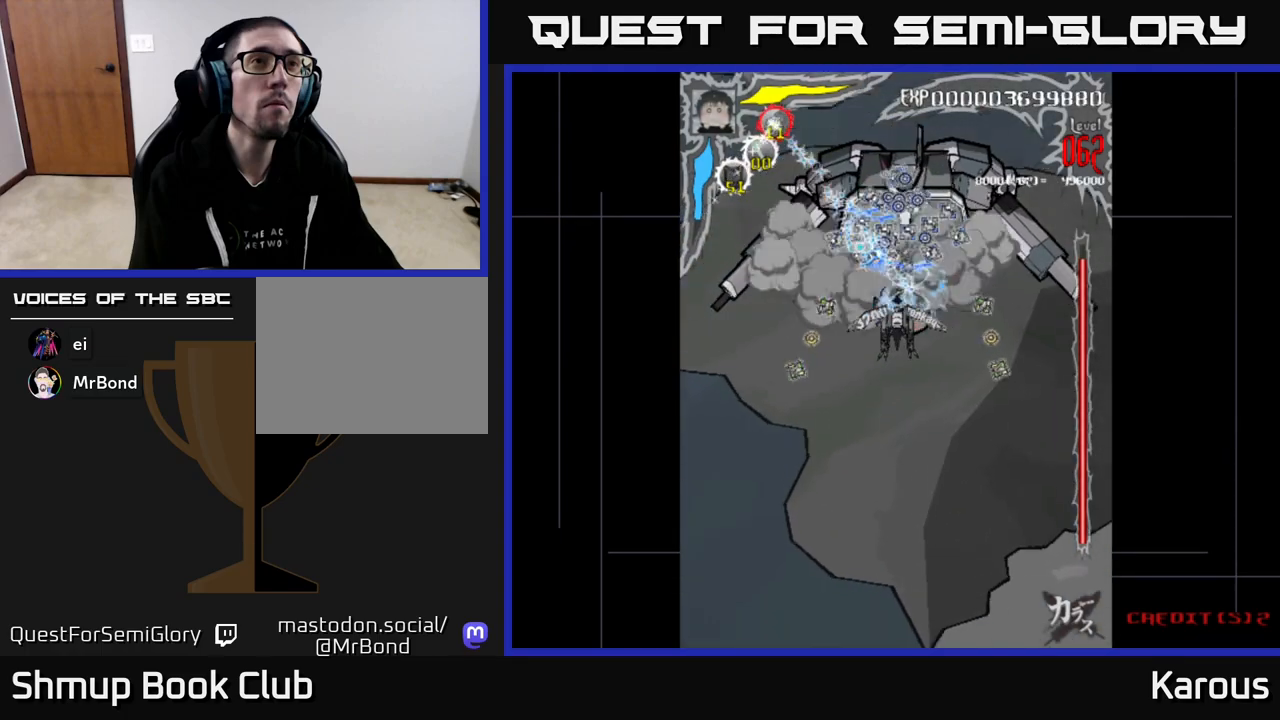
{"buttons": [], "events": [[50, "DPAD_DOWN", "down"], [50, "DPAD_RIGHT", "up"], [333, "A", "up"], [433, "DPAD_DOWN", "up"]]}
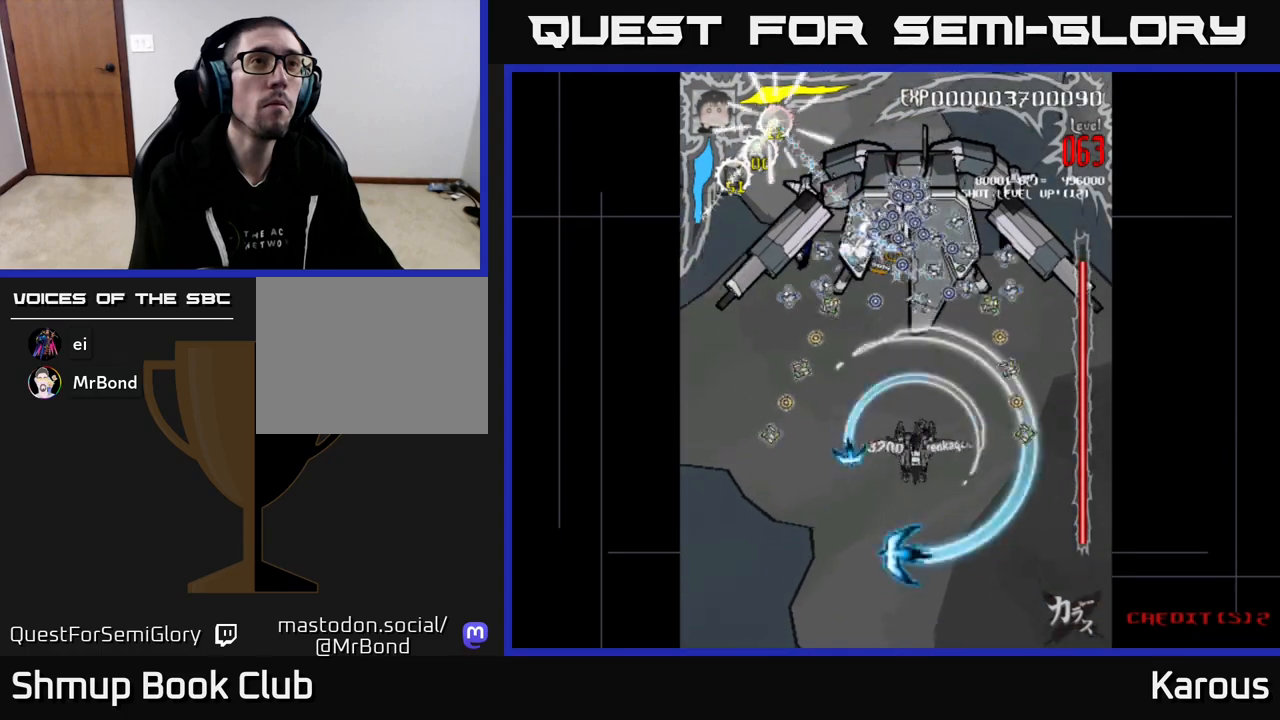
{"buttons": ["DPAD_UP"], "events": [[50, "DPAD_UP", "down"]]}
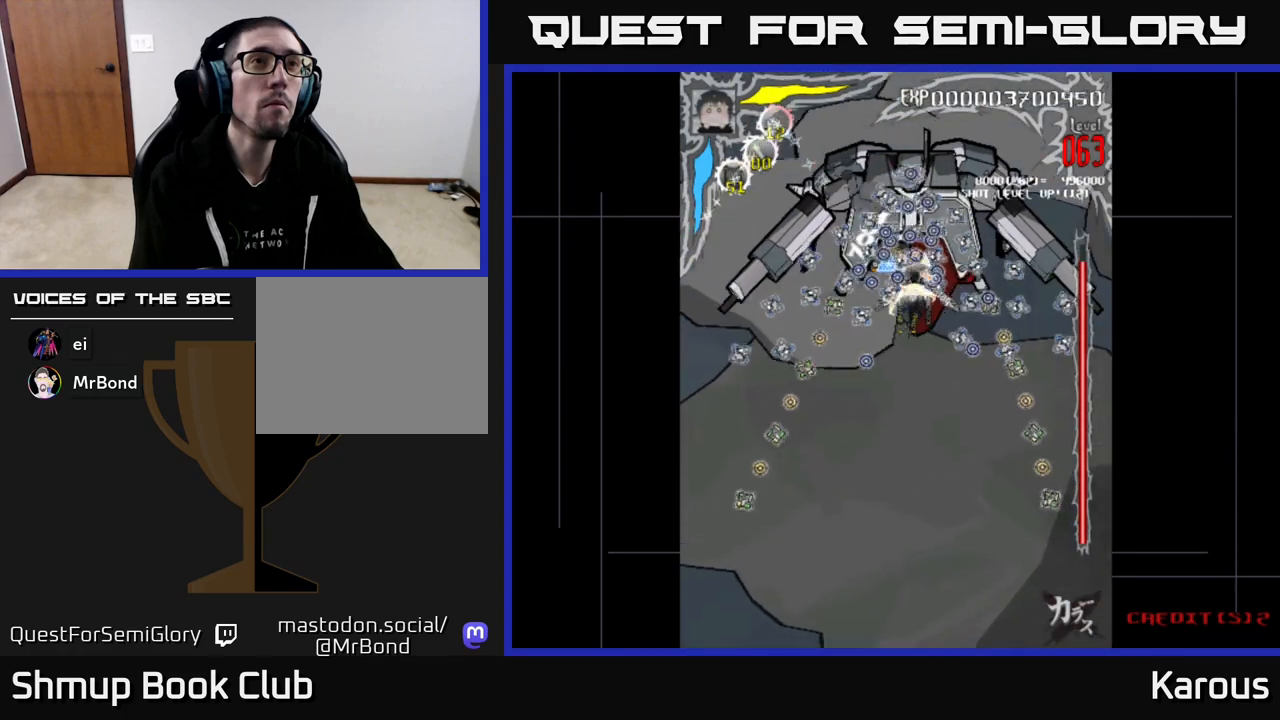
{"buttons": ["A"], "events": [[133, "A", "down"], [150, "DPAD_UP", "up"], [183, "DPAD_DOWN", "down"], [467, "DPAD_DOWN", "up"]]}
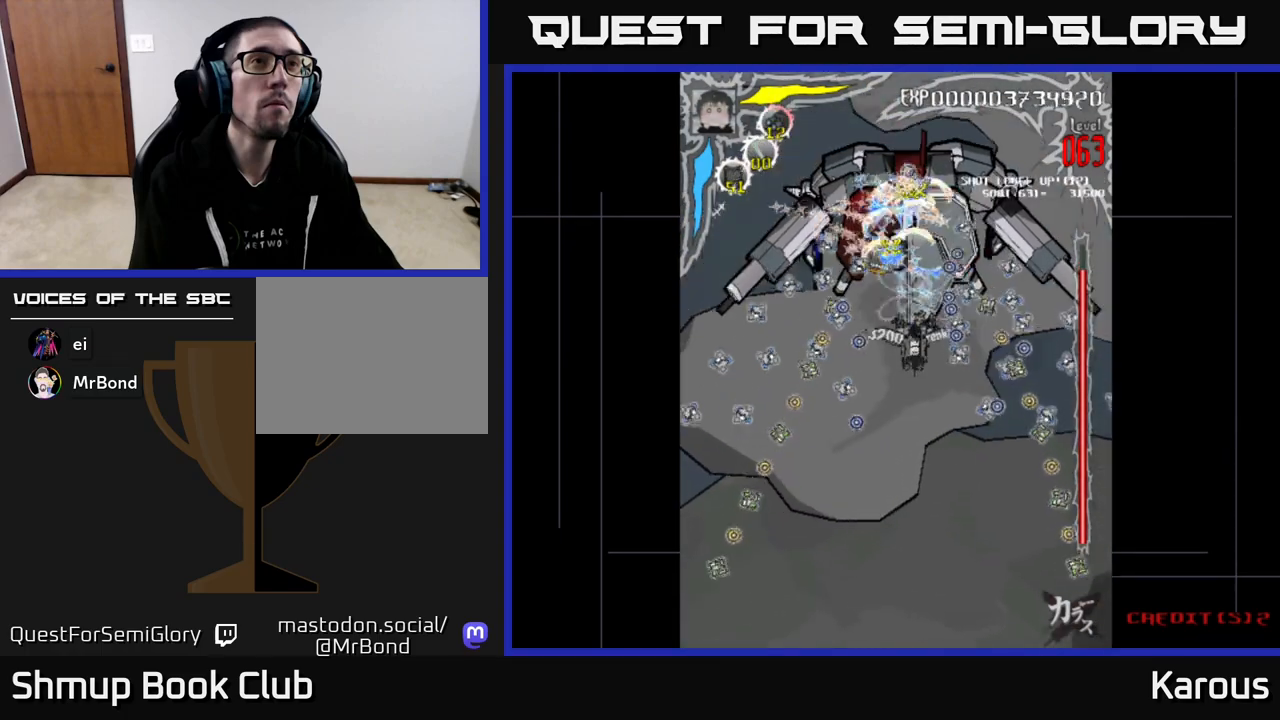
{"buttons": ["A"], "events": [[317, "DPAD_UP", "down"], [400, "DPAD_UP", "up"]]}
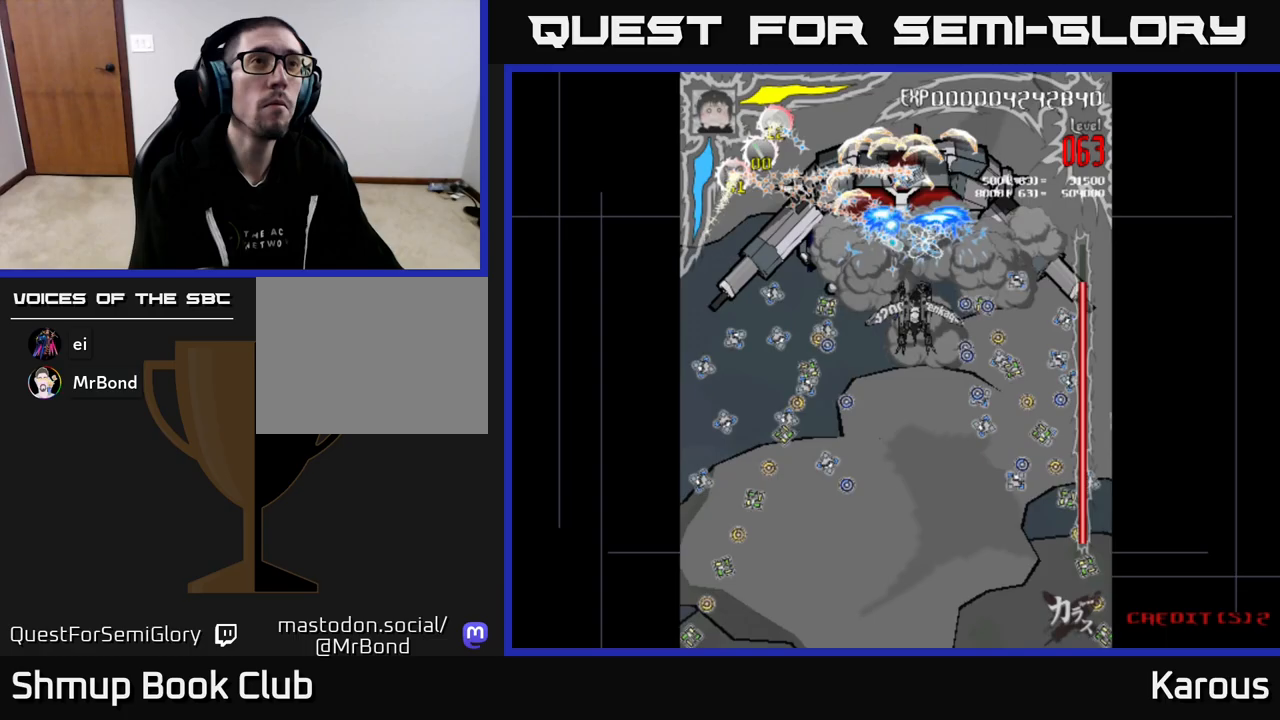
{"buttons": ["A"], "events": []}
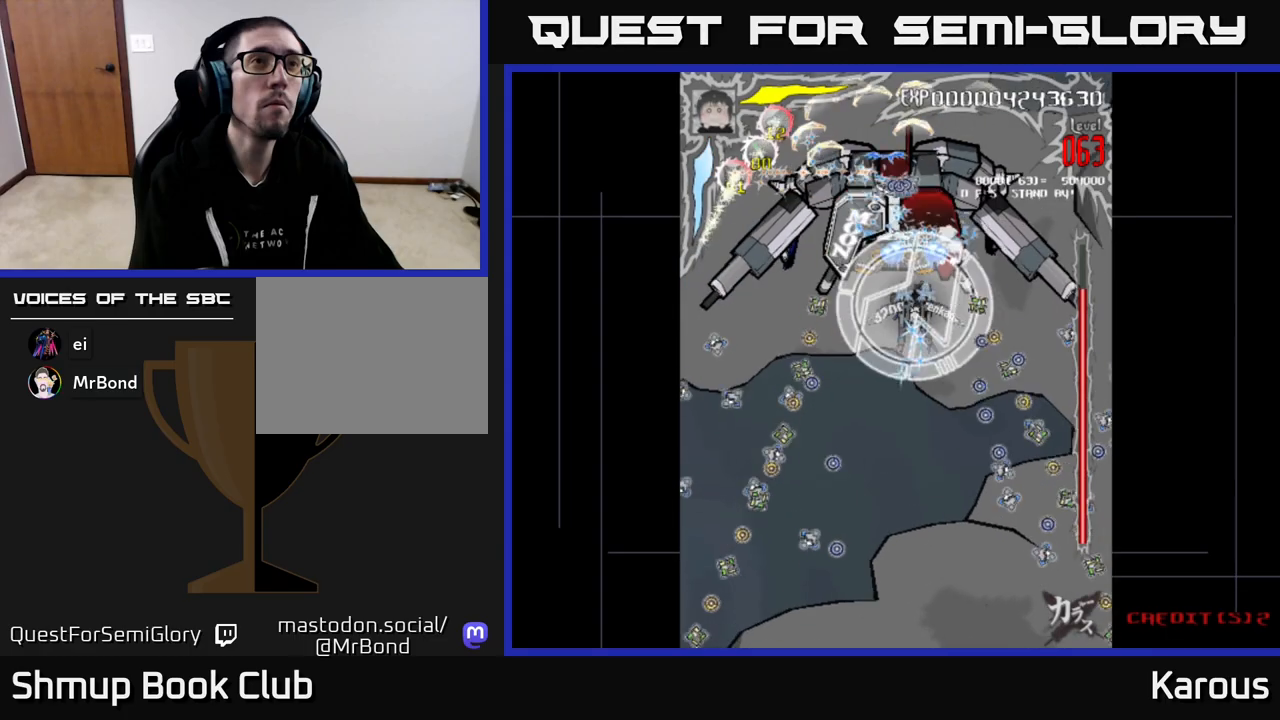
{"buttons": ["A", "DPAD_UP", "DPAD_LEFT"], "events": [[367, "X", "down"], [383, "DPAD_DOWN", "down"], [433, "DPAD_LEFT", "down"], [450, "DPAD_DOWN", "up"], [450, "X", "up"], [483, "DPAD_UP", "down"]]}
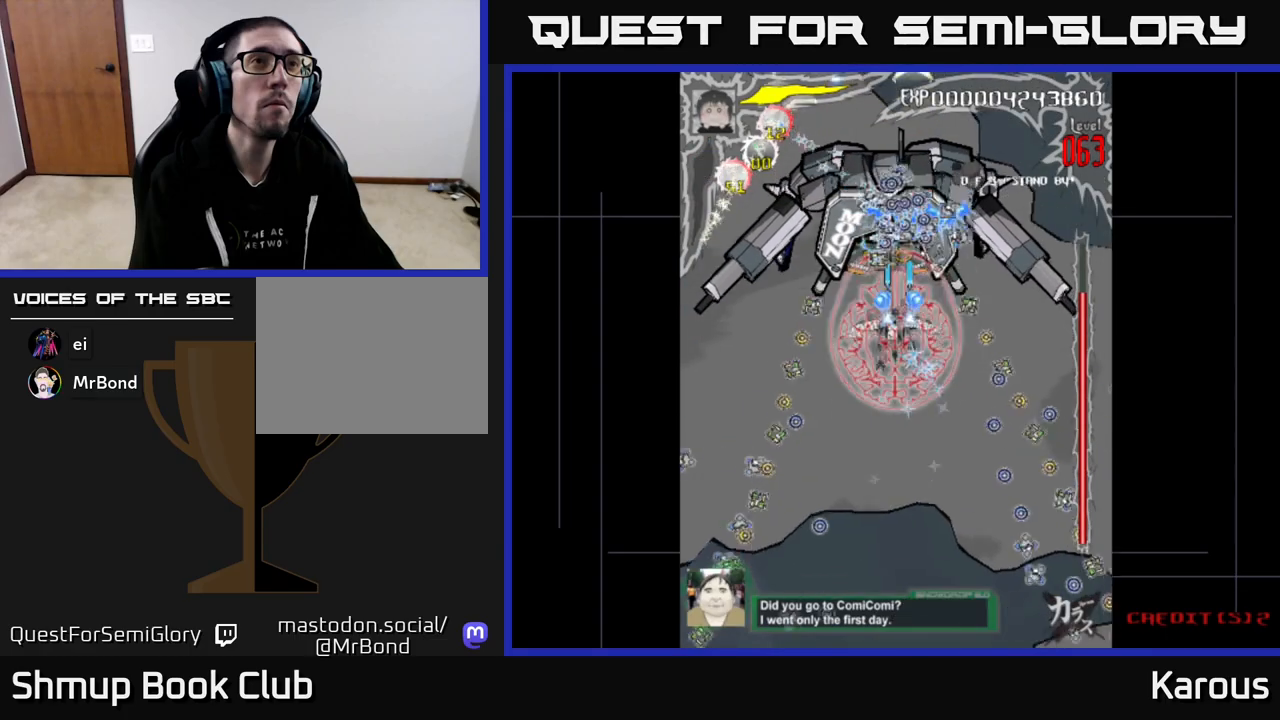
{"buttons": ["A"], "events": [[17, "DPAD_LEFT", "up"], [283, "DPAD_UP", "up"], [317, "DPAD_DOWN", "down"], [350, "DPAD_RIGHT", "down"], [400, "DPAD_RIGHT", "up"], [417, "DPAD_DOWN", "up"]]}
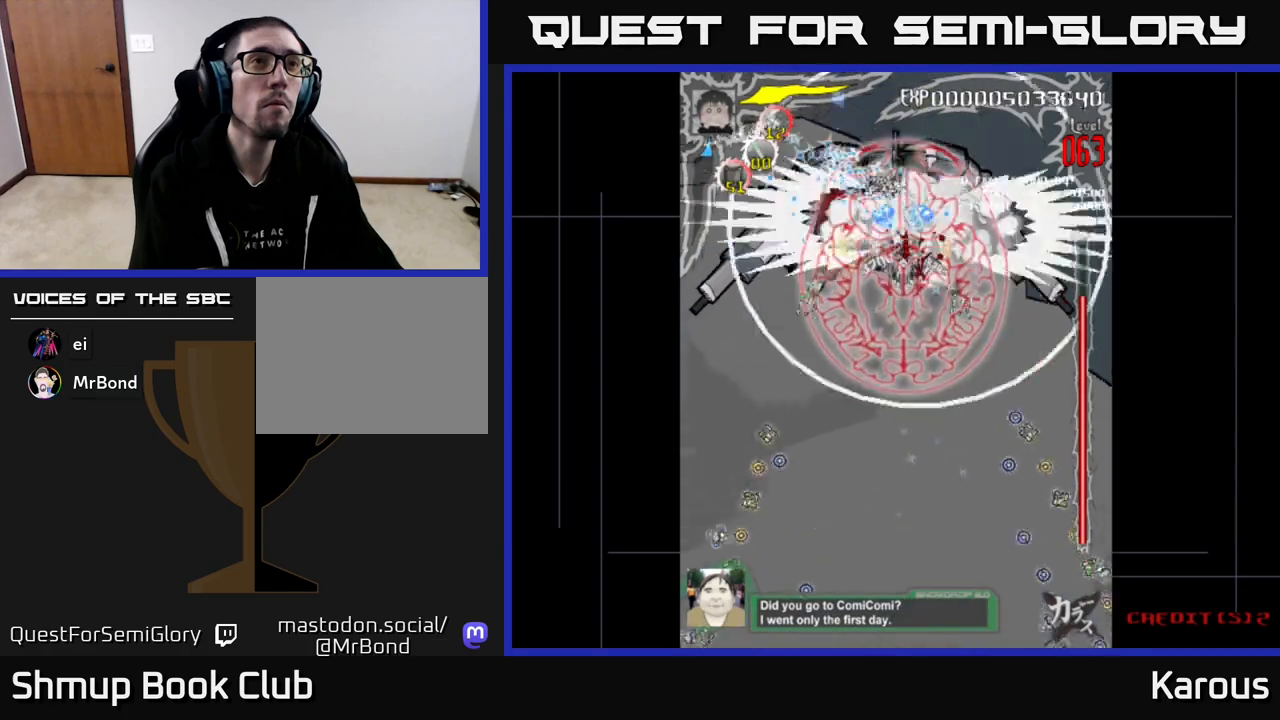
{"buttons": ["A"], "events": []}
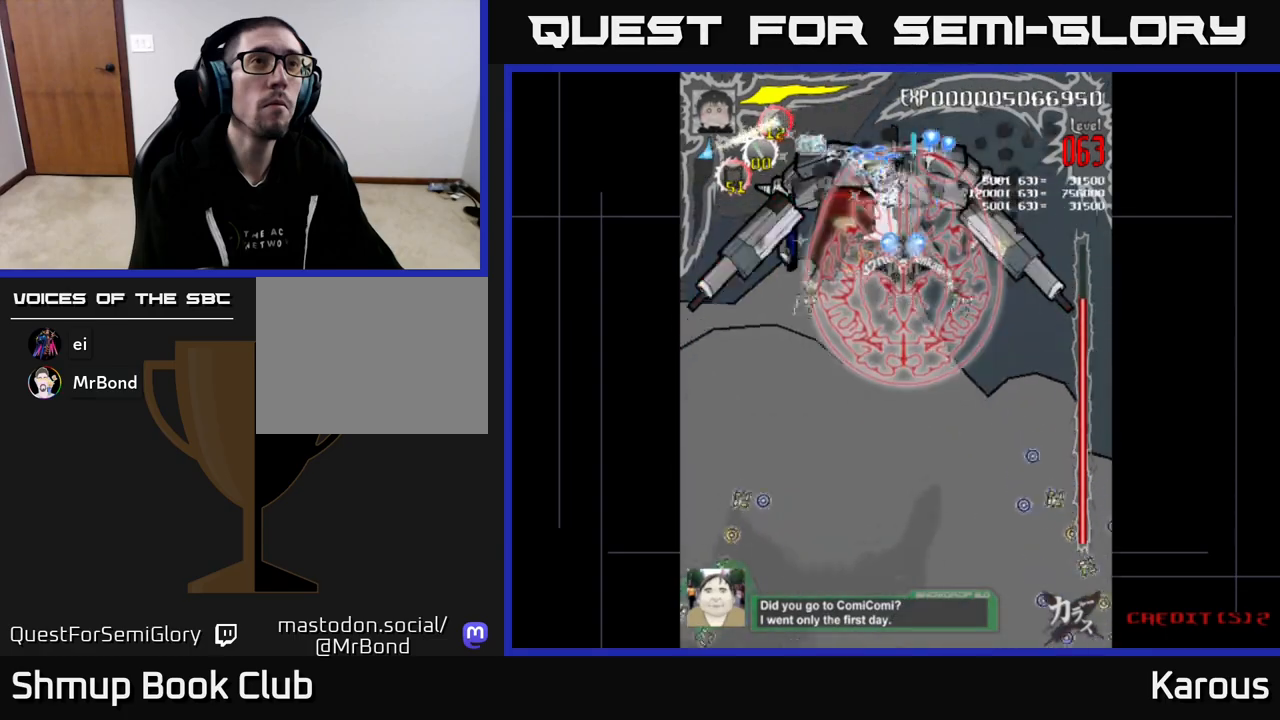
{"buttons": ["A", "DPAD_LEFT"], "events": [[483, "DPAD_LEFT", "down"]]}
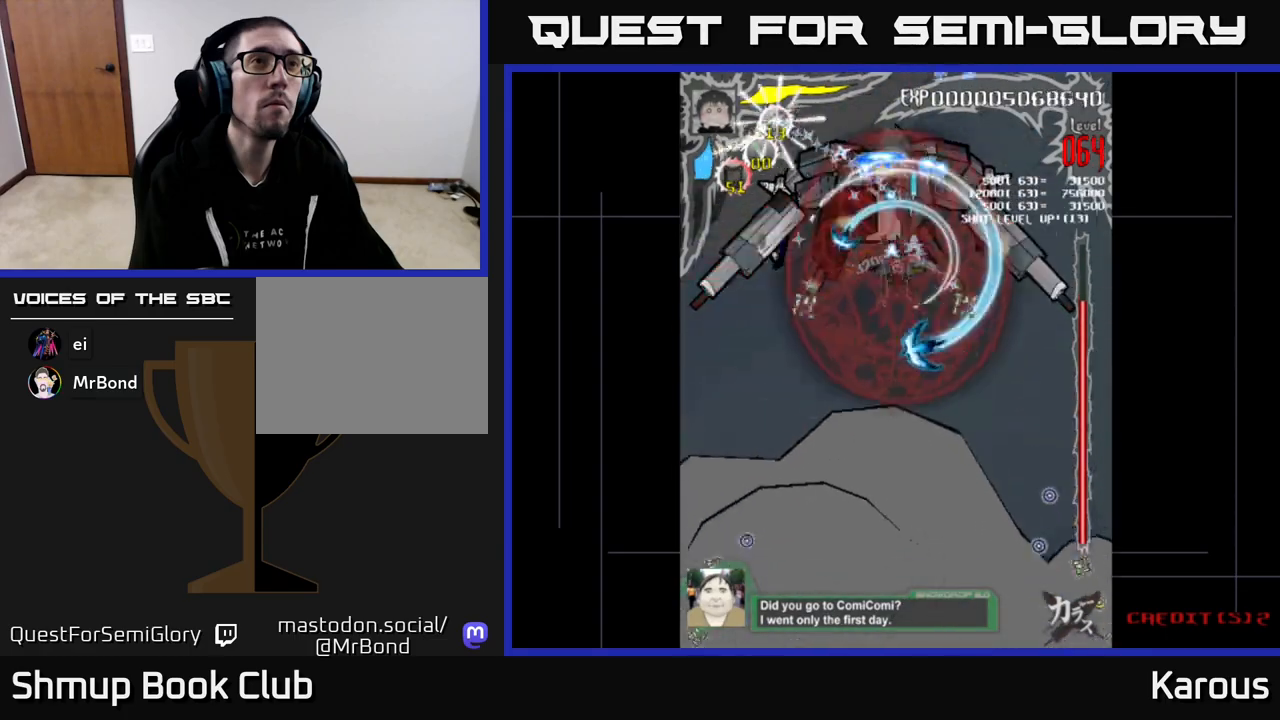
{"buttons": ["A"], "events": [[133, "DPAD_LEFT", "up"]]}
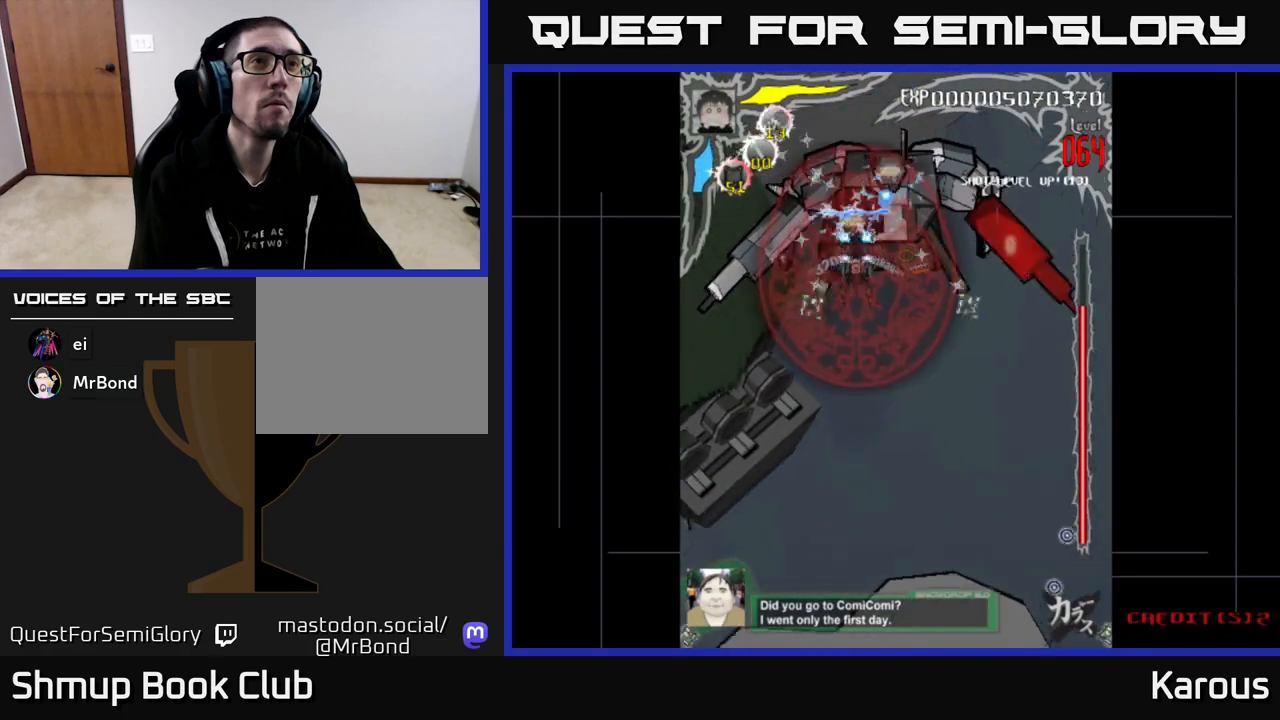
{"buttons": ["A"], "events": []}
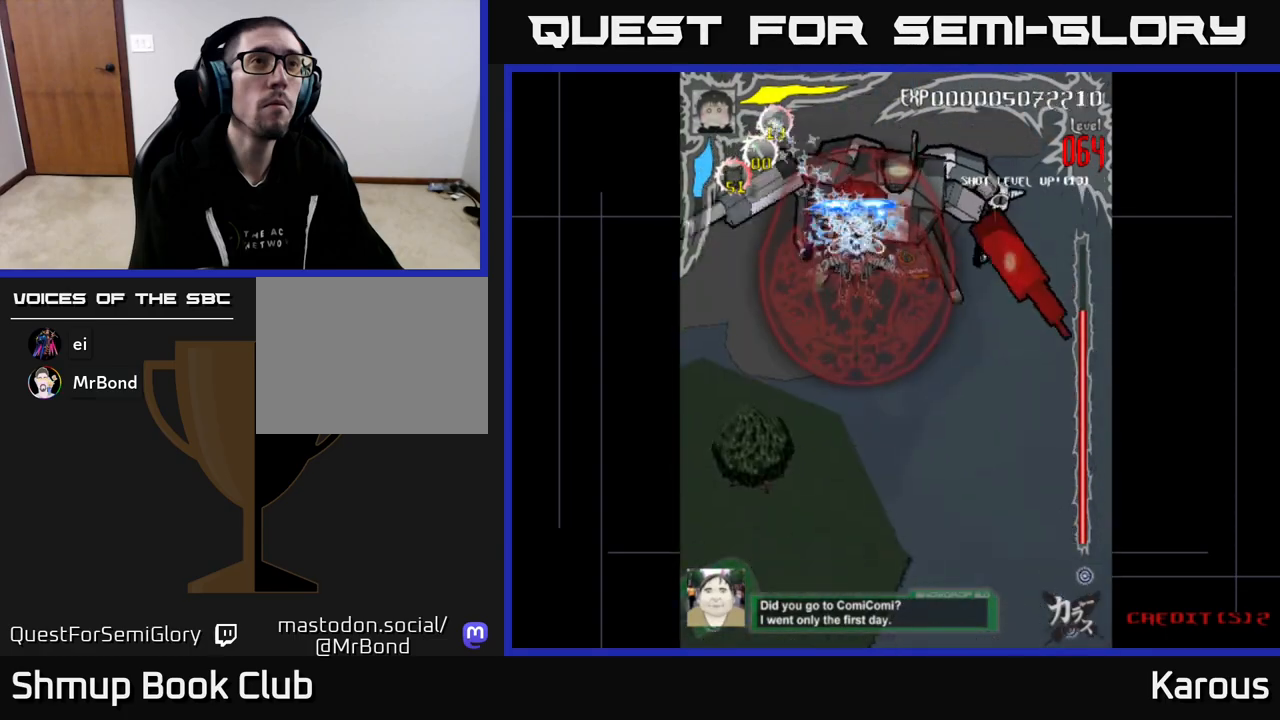
{"buttons": ["A", "DPAD_DOWN"], "events": [[33, "DPAD_LEFT", "down"], [150, "DPAD_DOWN", "down"], [150, "DPAD_LEFT", "up"], [250, "DPAD_RIGHT", "down"], [450, "DPAD_RIGHT", "up"]]}
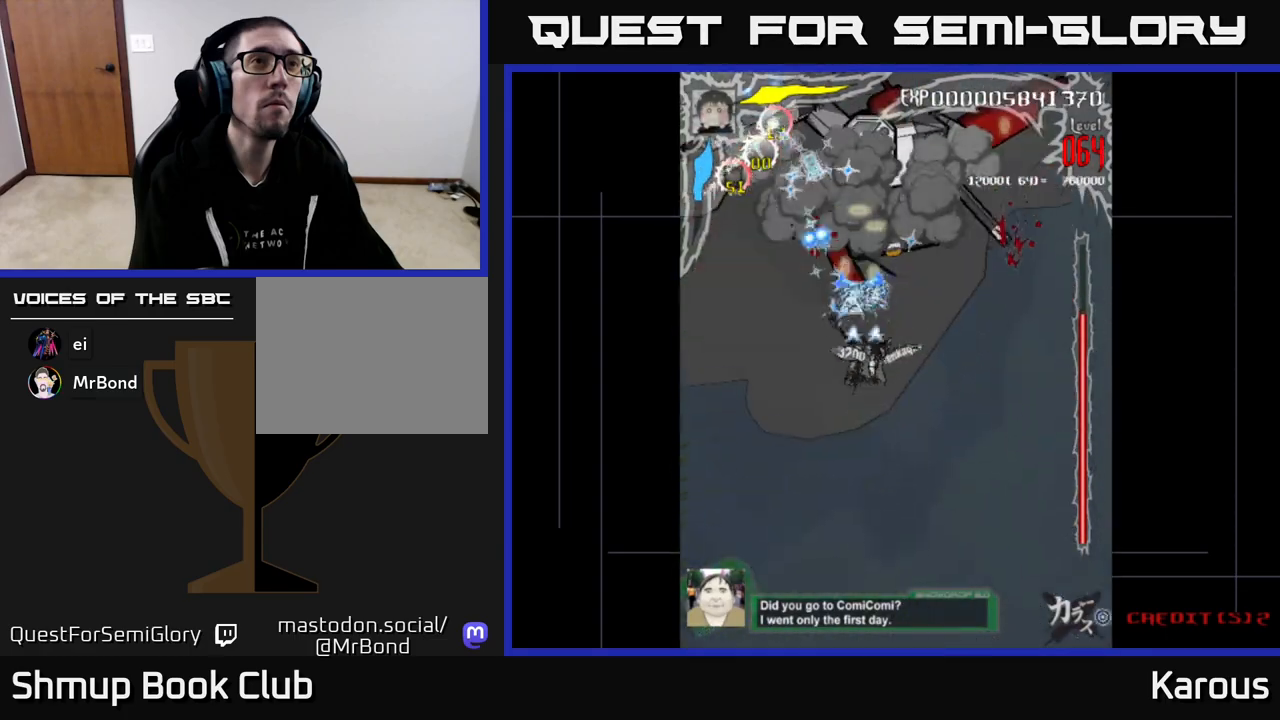
{"buttons": ["A", "DPAD_UP", "DPAD_LEFT"], "events": [[17, "DPAD_RIGHT", "down"], [50, "DPAD_DOWN", "up"], [100, "DPAD_DOWN", "down"], [100, "DPAD_RIGHT", "up"], [150, "DPAD_LEFT", "down"], [267, "DPAD_DOWN", "up"], [300, "DPAD_LEFT", "up"], [300, "DPAD_UP", "down"], [483, "DPAD_LEFT", "down"]]}
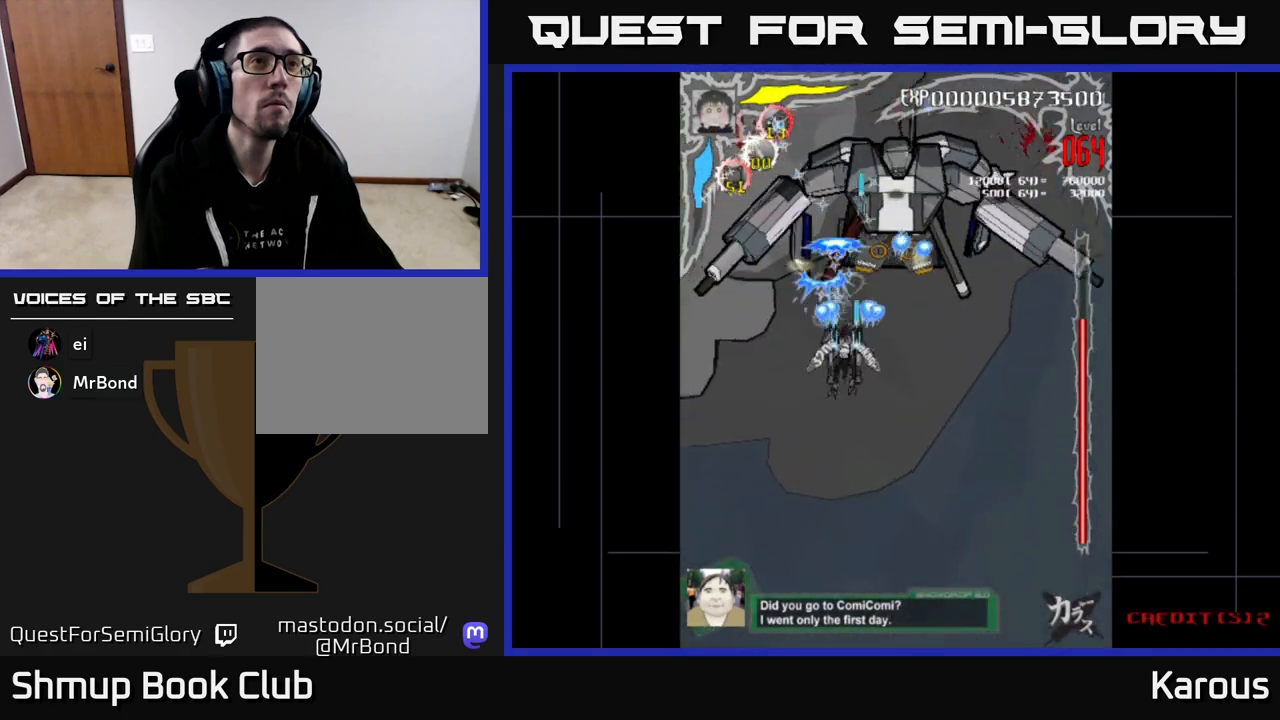
{"buttons": ["A", "DPAD_DOWN"], "events": [[117, "DPAD_LEFT", "up"], [133, "DPAD_UP", "up"], [467, "DPAD_DOWN", "down"]]}
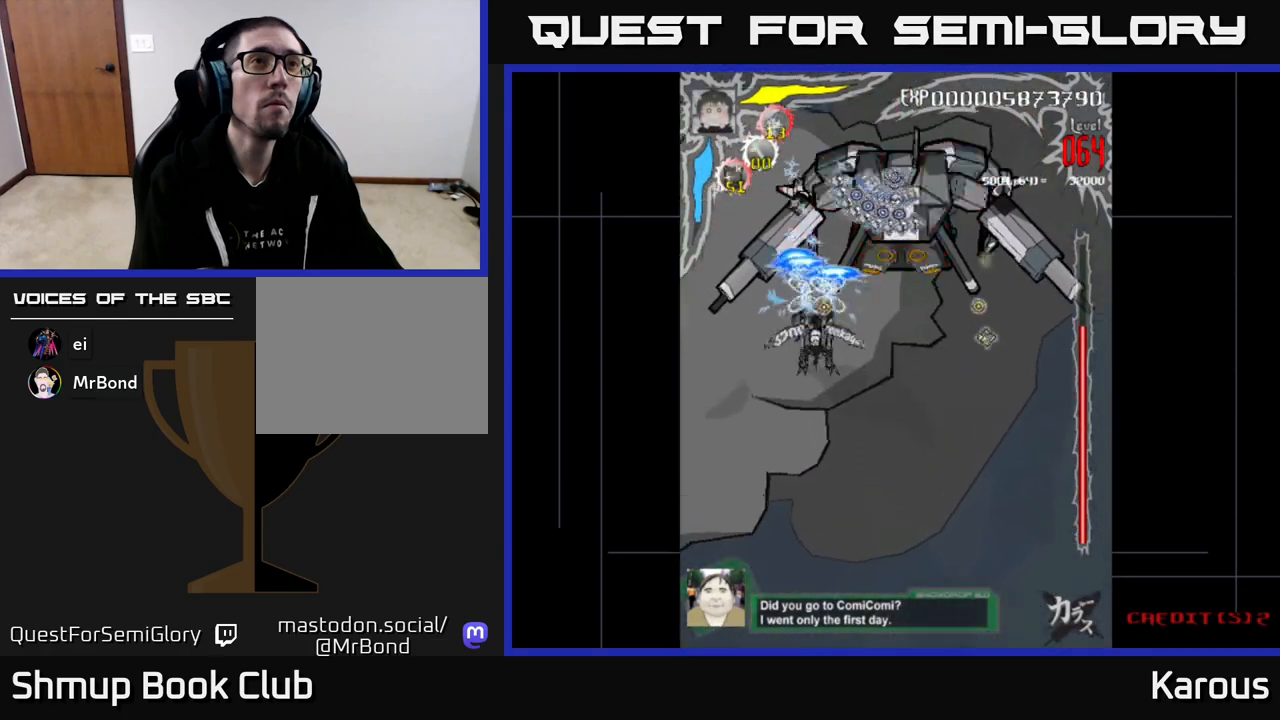
{"buttons": ["A", "DPAD_DOWN"], "events": [[83, "DPAD_RIGHT", "down"], [100, "DPAD_DOWN", "up"], [150, "DPAD_DOWN", "down"], [400, "DPAD_RIGHT", "up"]]}
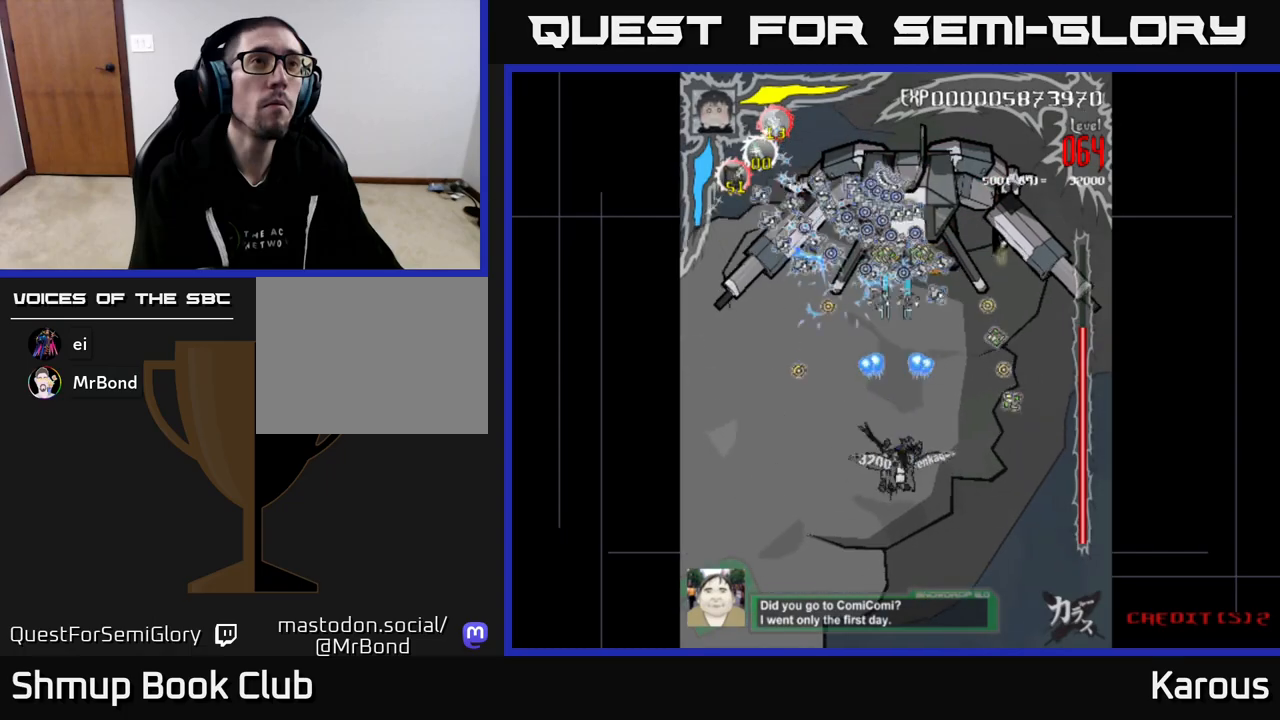
{"buttons": ["DPAD_UP"], "events": [[17, "DPAD_DOWN", "up"], [50, "A", "up"], [67, "DPAD_LEFT", "down"], [133, "DPAD_UP", "down"], [150, "DPAD_LEFT", "up"]]}
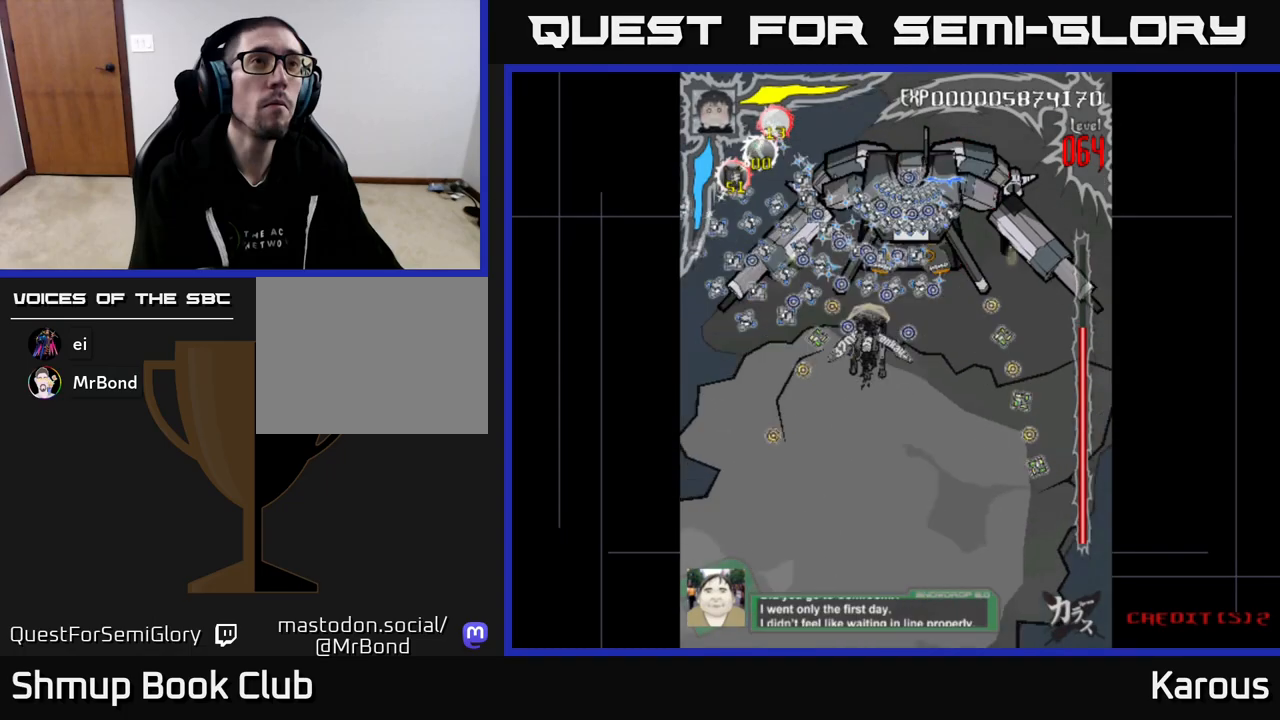
{"buttons": ["A", "DPAD_DOWN"], "events": [[267, "DPAD_RIGHT", "down"], [300, "A", "down"], [300, "DPAD_RIGHT", "up"], [300, "DPAD_UP", "up"], [317, "DPAD_DOWN", "down"]]}
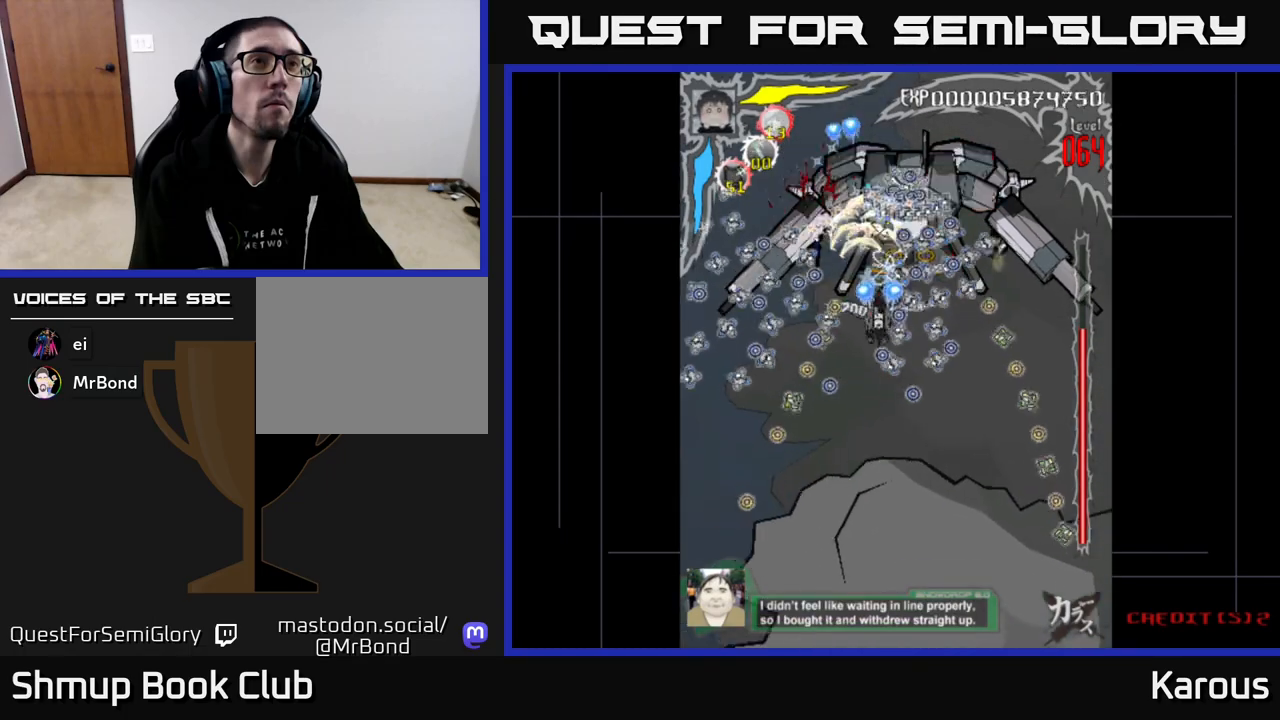
{"buttons": ["A", "DPAD_DOWN"], "events": [[50, "DPAD_DOWN", "up"], [50, "DPAD_LEFT", "down"], [133, "DPAD_LEFT", "up"], [467, "DPAD_DOWN", "down"]]}
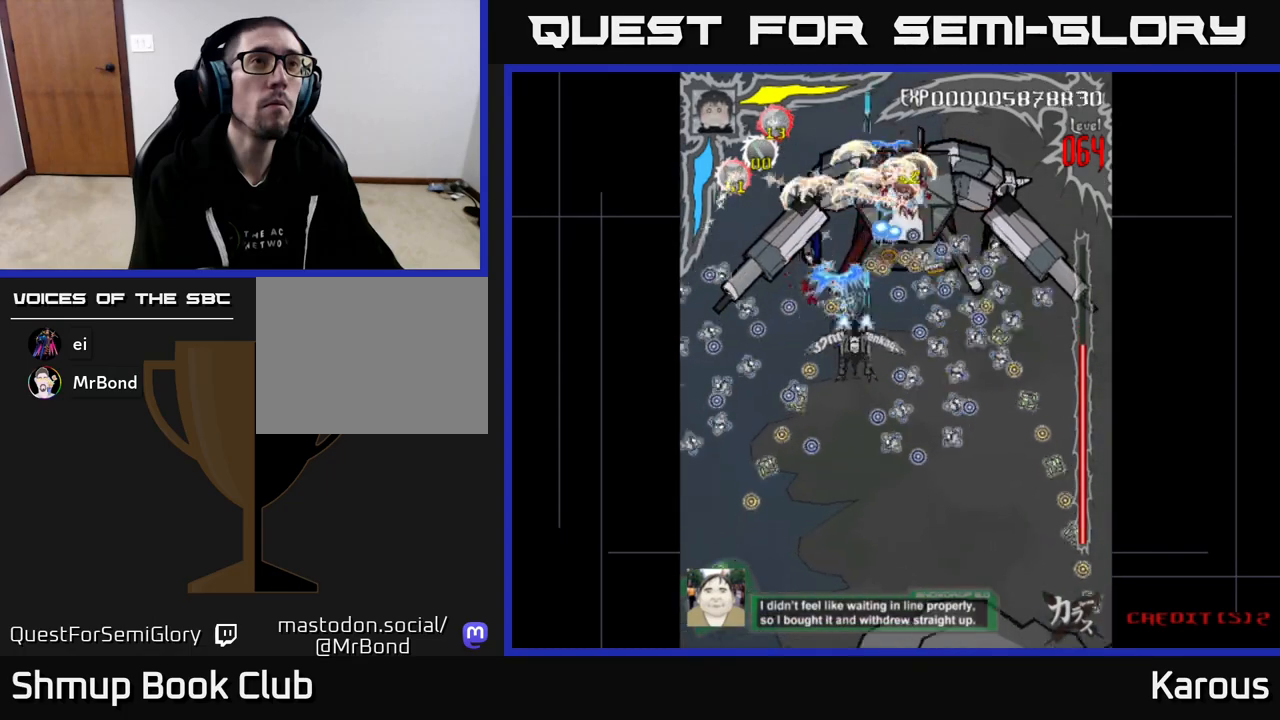
{"buttons": ["A"], "events": [[33, "DPAD_DOWN", "up"], [400, "DPAD_DOWN", "down"], [500, "DPAD_DOWN", "up"]]}
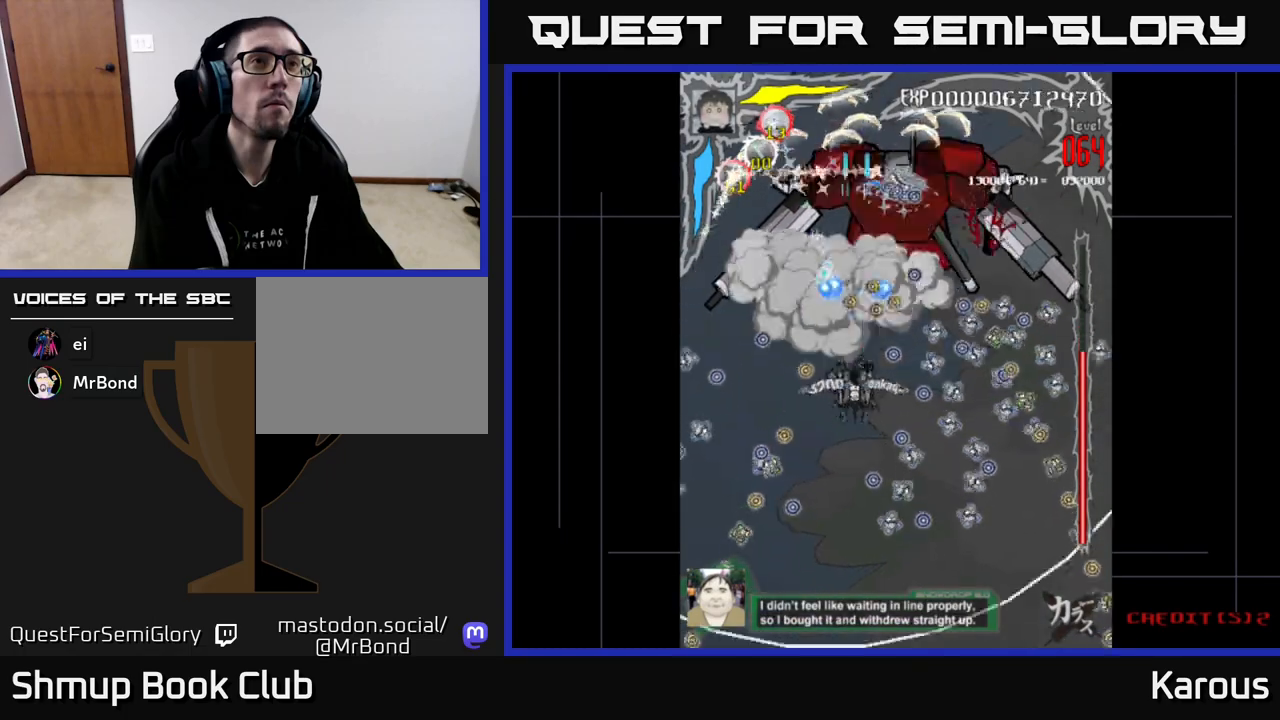
{"buttons": ["A"], "events": [[217, "DPAD_DOWN", "down"], [350, "DPAD_DOWN", "up"]]}
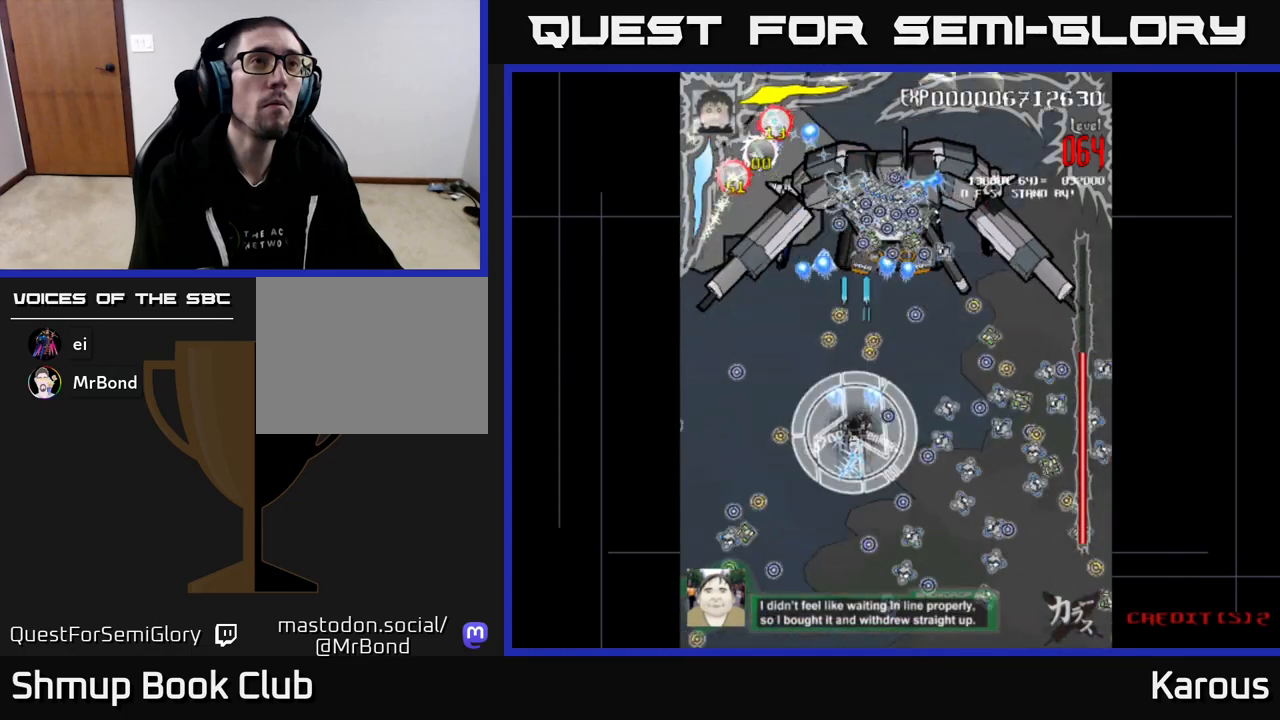
{"buttons": ["A", "DPAD_RIGHT"], "events": [[367, "DPAD_RIGHT", "down"], [367, "DPAD_UP", "down"], [433, "DPAD_UP", "up"]]}
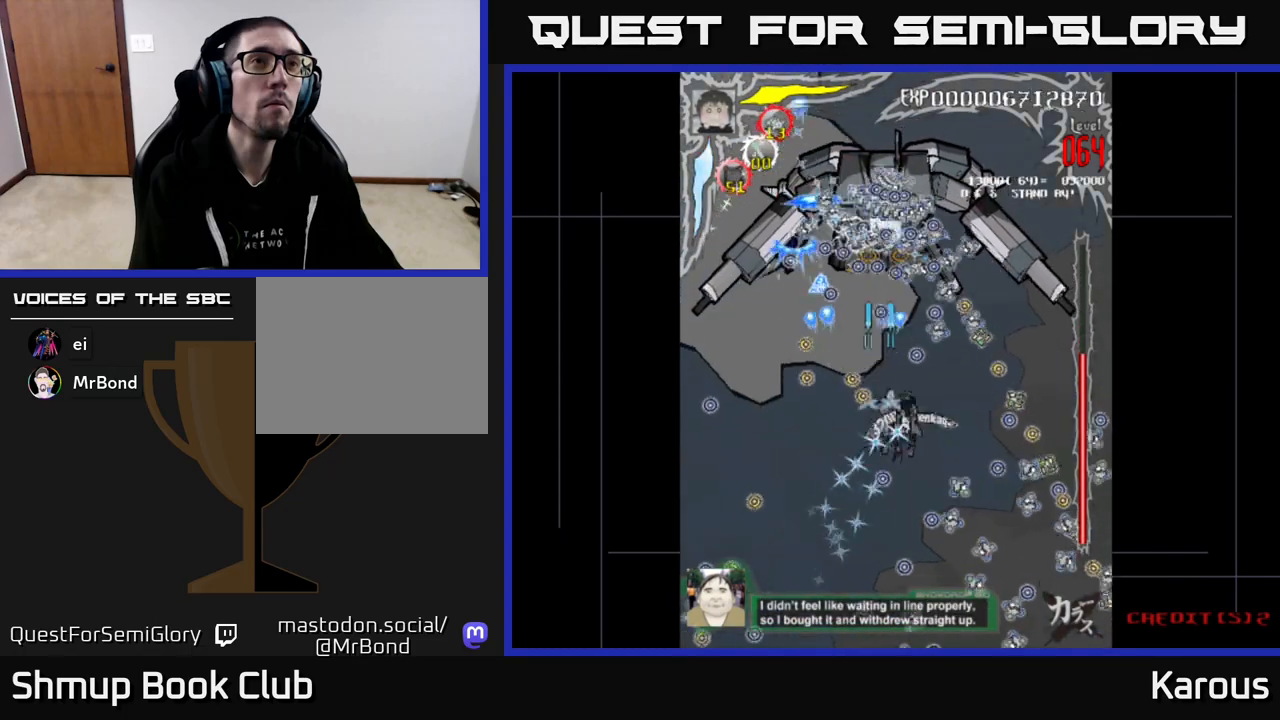
{"buttons": ["A", "DPAD_UP", "DPAD_LEFT"], "events": [[17, "DPAD_UP", "down"], [17, "X", "down"], [33, "A", "up"], [50, "DPAD_RIGHT", "up"], [117, "A", "down"], [117, "X", "up"], [283, "DPAD_RIGHT", "down"], [433, "DPAD_RIGHT", "up"], [500, "DPAD_LEFT", "down"]]}
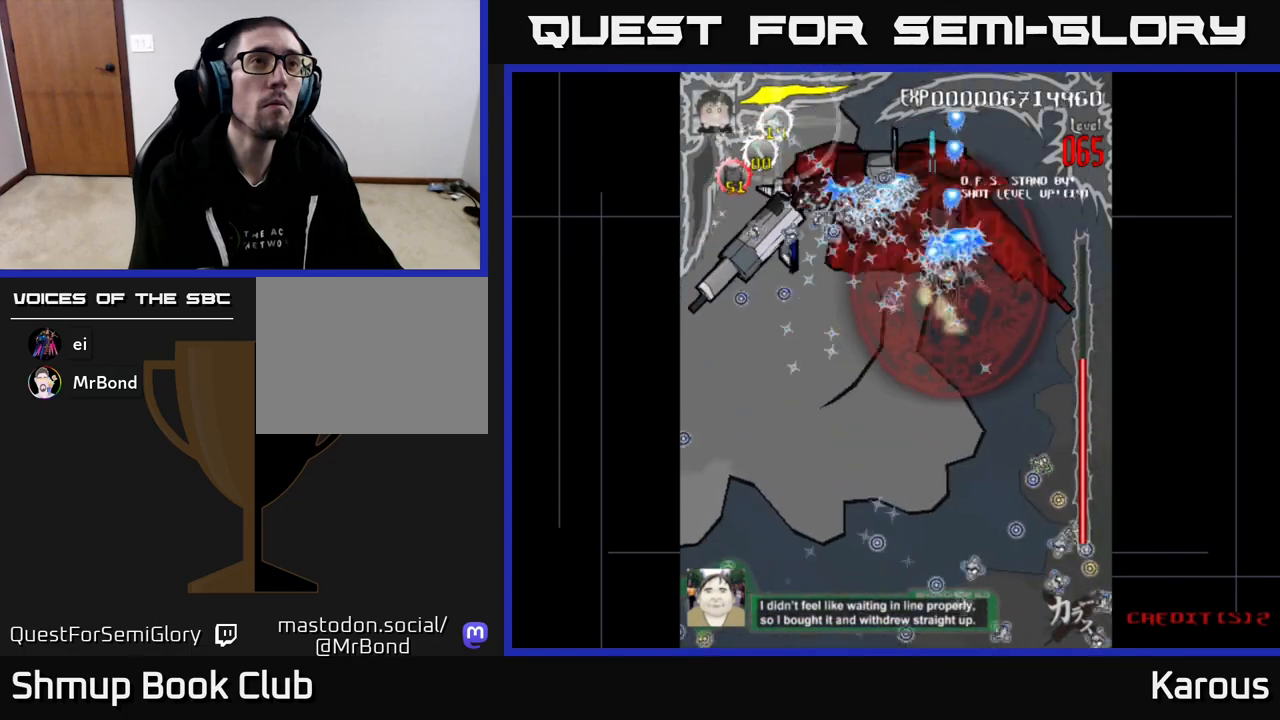
{"buttons": ["A", "DPAD_DOWN"], "events": [[33, "DPAD_UP", "up"], [117, "DPAD_DOWN", "down"], [117, "DPAD_LEFT", "up"], [150, "DPAD_RIGHT", "down"], [183, "DPAD_DOWN", "up"], [233, "DPAD_RIGHT", "up"], [467, "DPAD_DOWN", "down"]]}
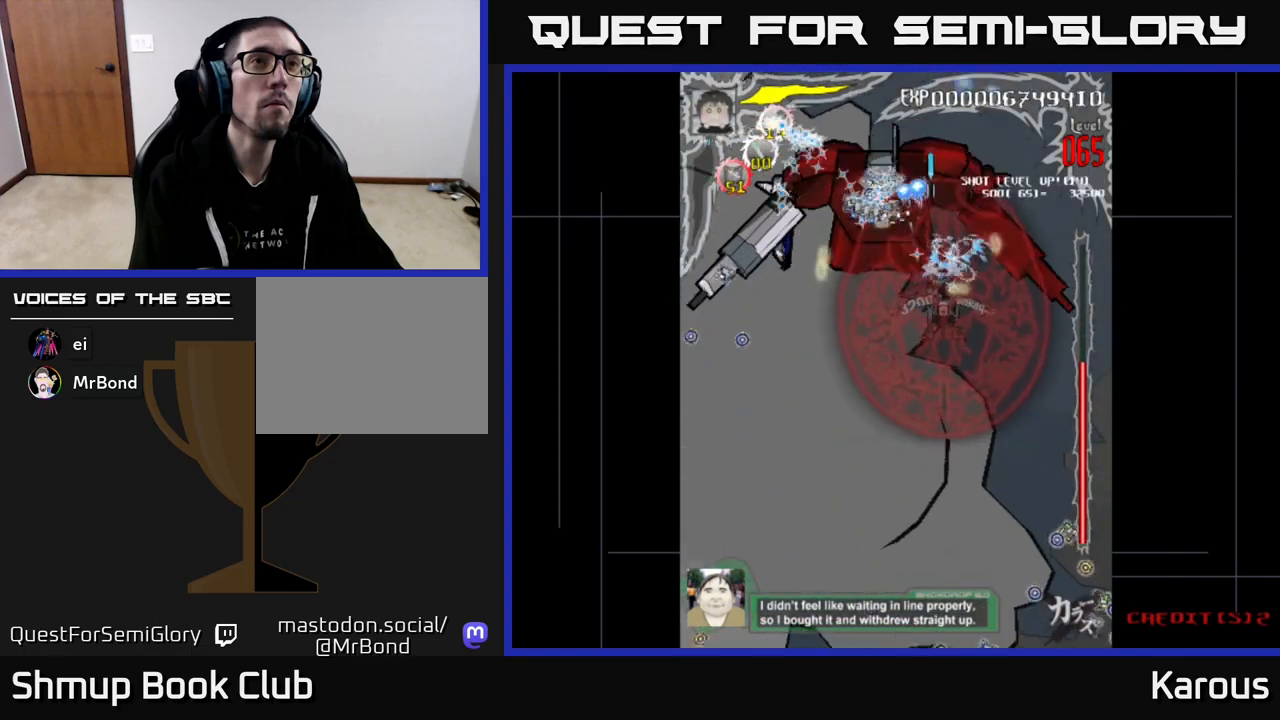
{"buttons": ["A"], "events": [[33, "DPAD_DOWN", "up"]]}
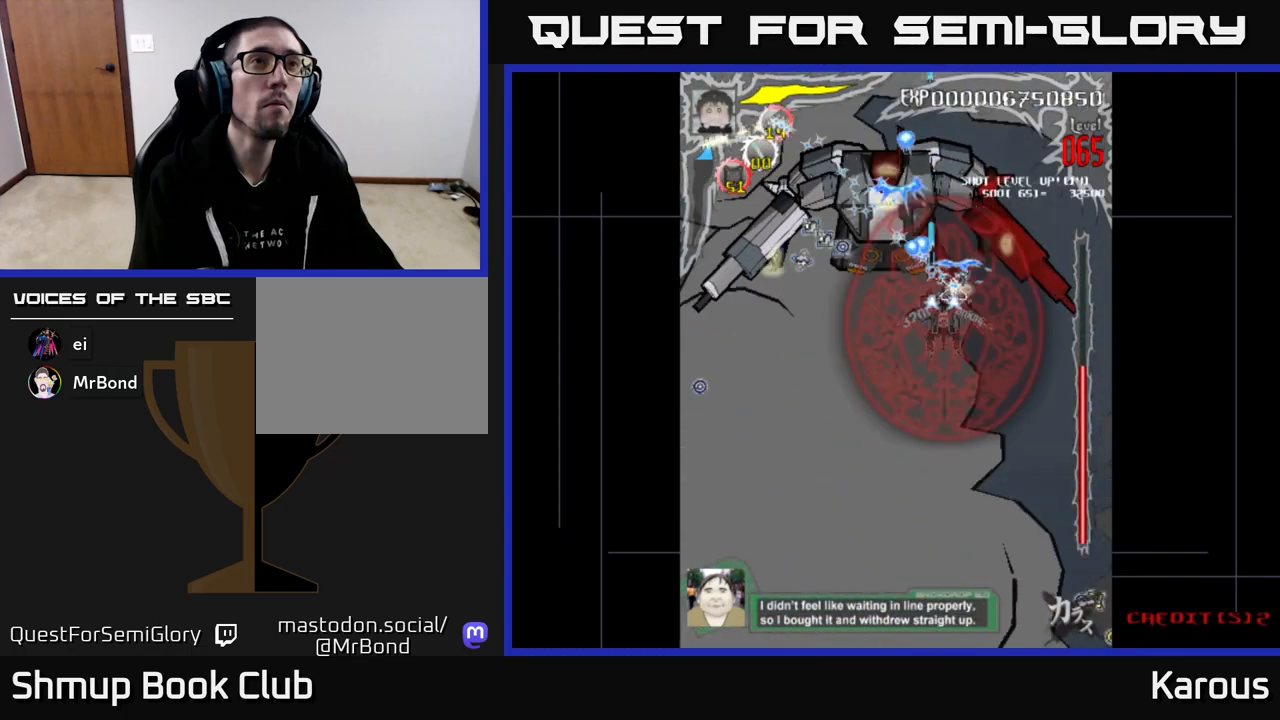
{"buttons": ["A"], "events": [[233, "DPAD_UP", "down"], [283, "DPAD_UP", "up"]]}
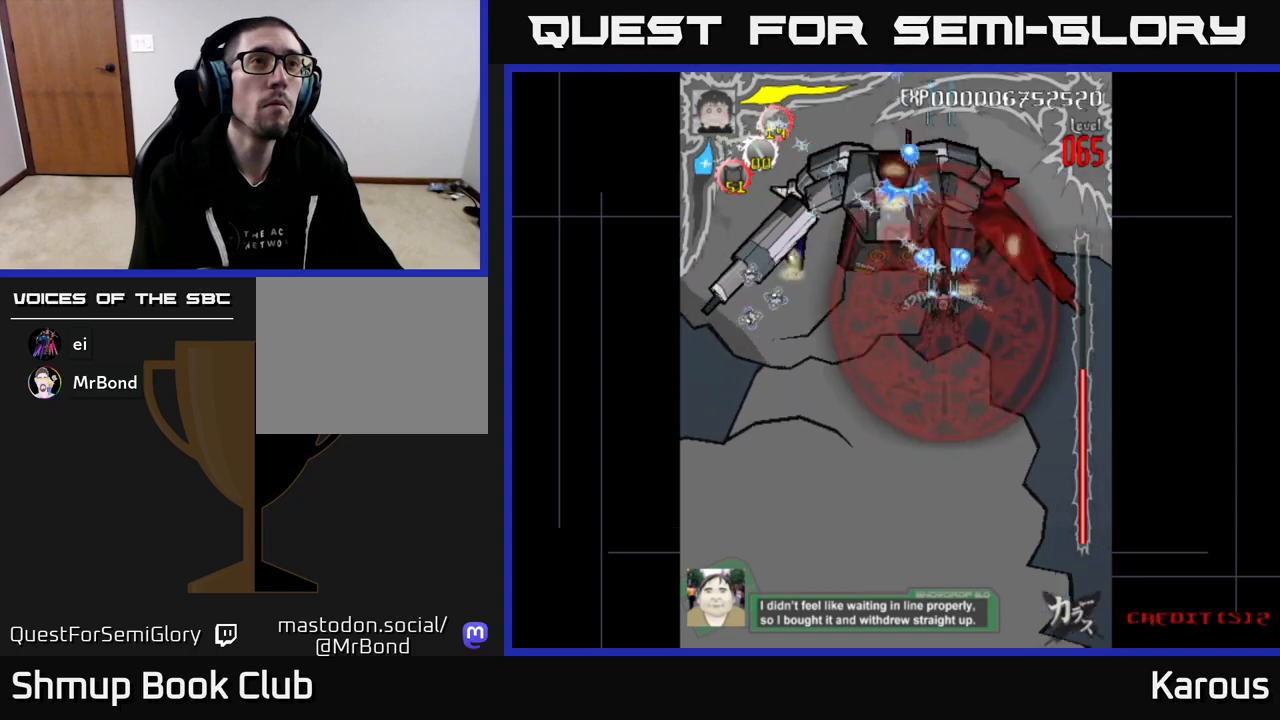
{"buttons": ["A"], "events": [[200, "DPAD_UP", "down"], [217, "DPAD_LEFT", "down"], [283, "DPAD_UP", "up"], [317, "DPAD_LEFT", "up"]]}
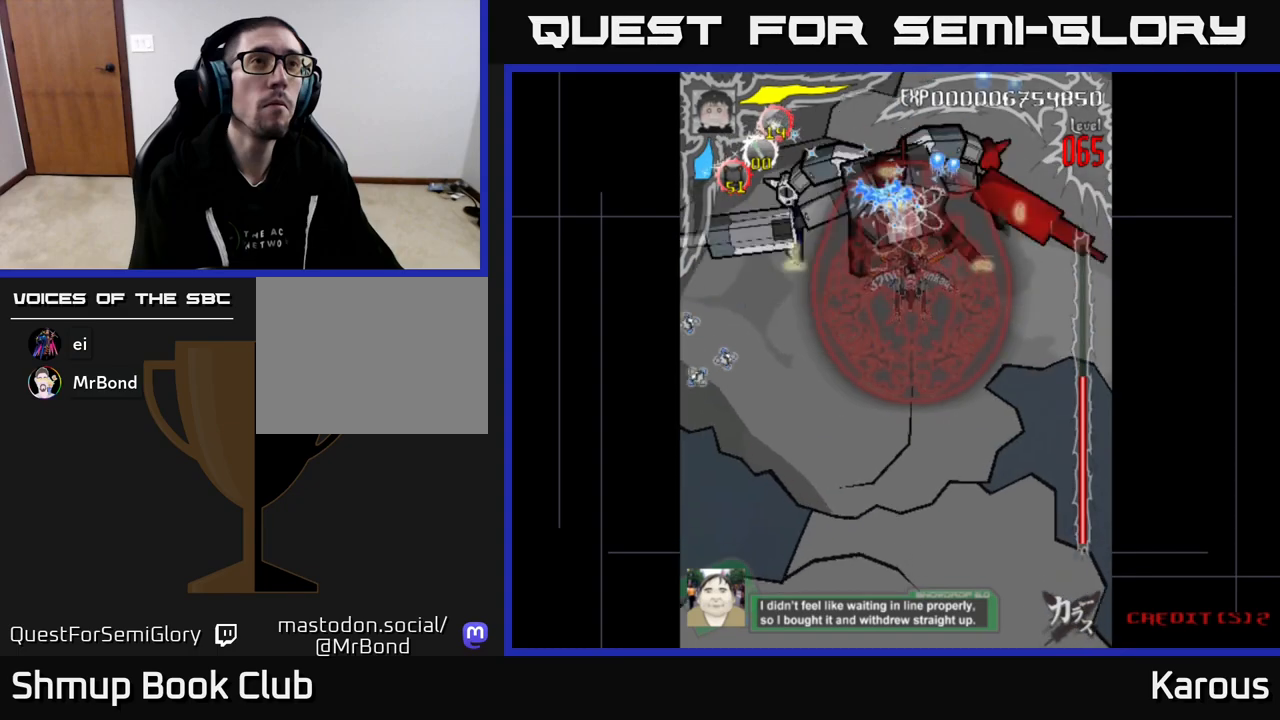
{"buttons": ["A", "DPAD_RIGHT"], "events": [[33, "DPAD_LEFT", "down"], [133, "DPAD_DOWN", "down"], [300, "DPAD_DOWN", "up"], [300, "DPAD_LEFT", "up"], [333, "DPAD_RIGHT", "down"], [333, "DPAD_UP", "down"], [500, "DPAD_UP", "up"]]}